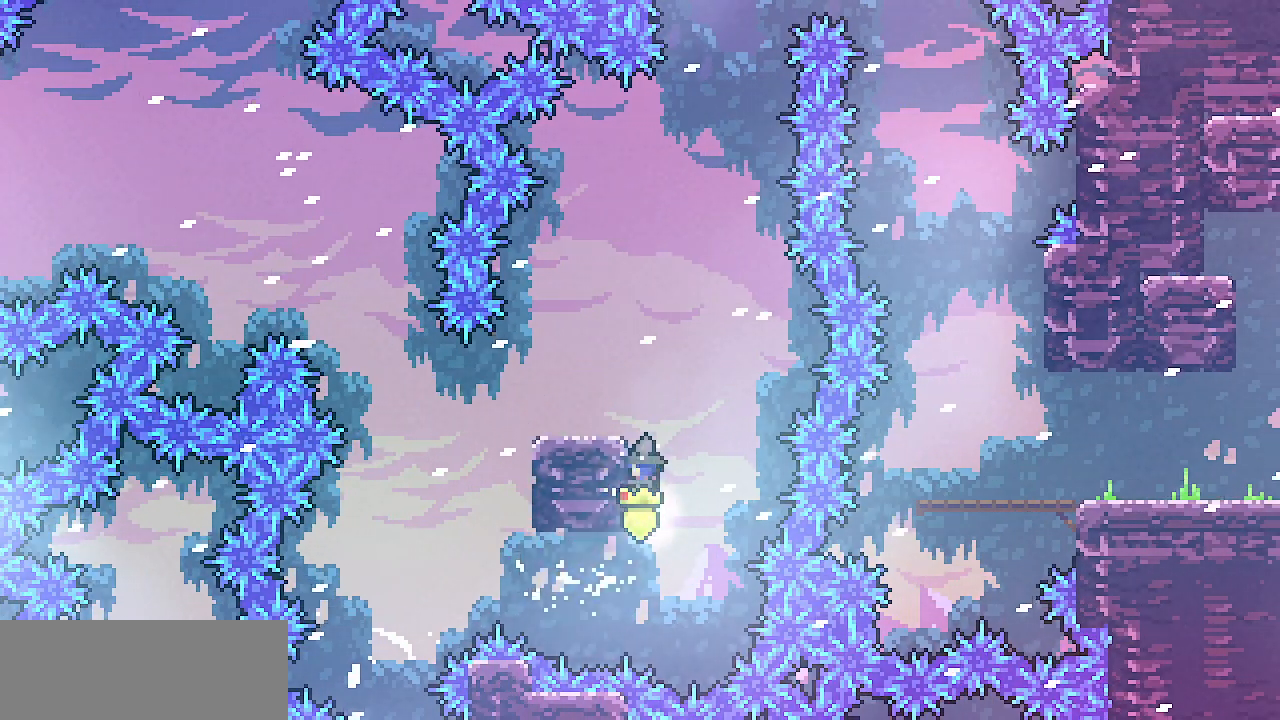
Gameplay with keyboard; each line is a JSON object with the keys held at the frame after it. "events" lists presses ("down") and releases ("up") of "c", "d", "down", "escape", "left", "return", "right", "shift", "up", "x" and "z" between this image and that frame as [ms after this image, input, new state], when the widget could be followed in between. No other keys are recorded. Mouse input is not recorded.
{"keys": ["right", "shift", "z"], "events": [[117, "right", "down"], [133, "z", "down"]]}
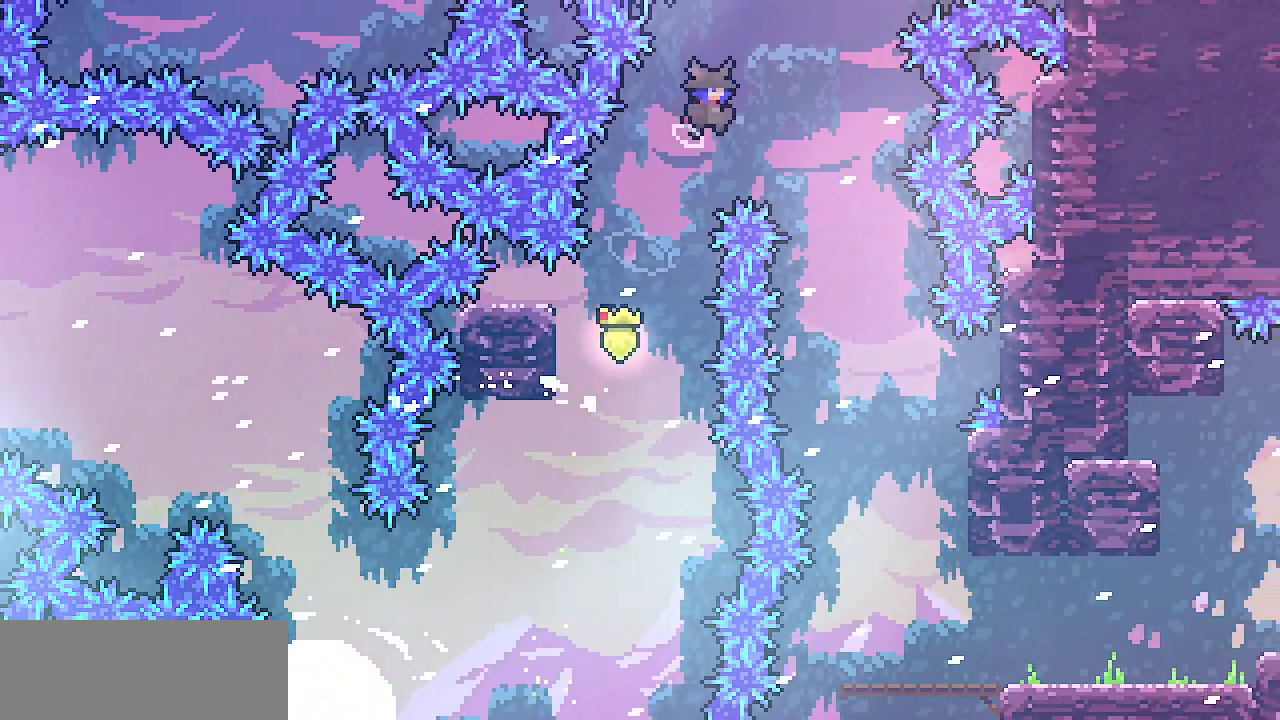
{"keys": ["down"], "events": [[50, "down", "down"], [250, "shift", "up"], [250, "z", "up"], [317, "right", "up"]]}
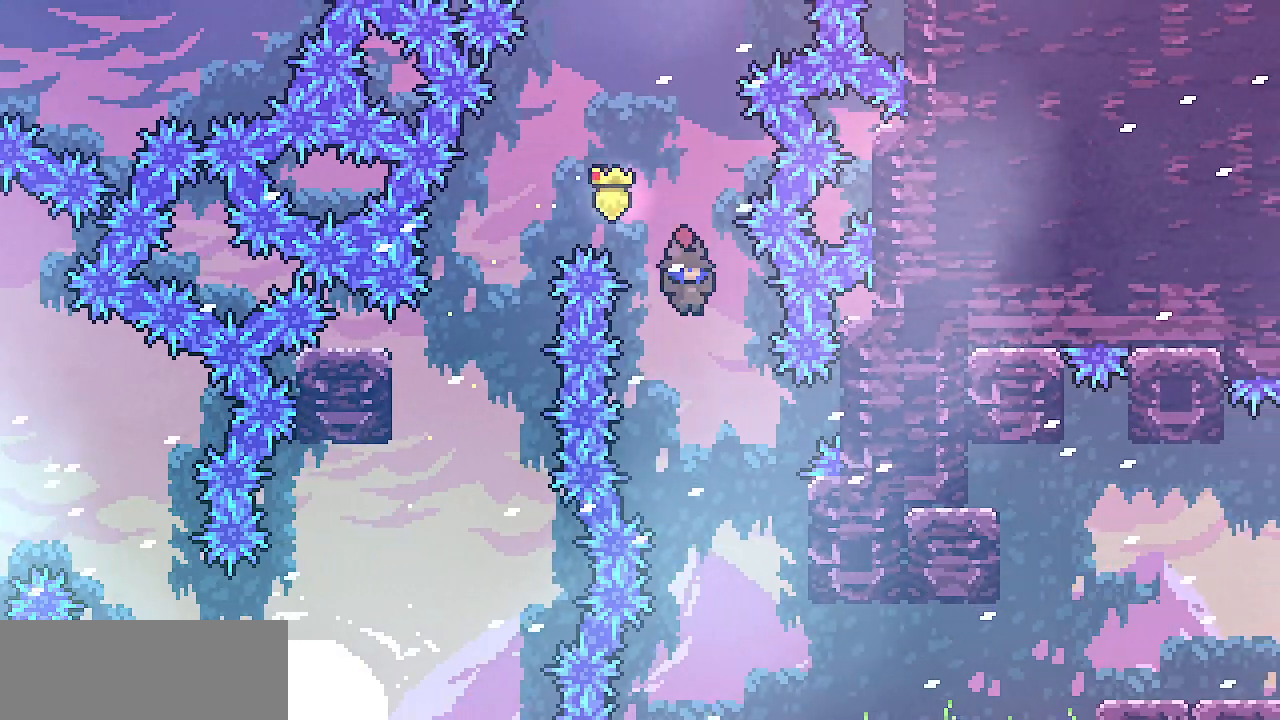
{"keys": ["right", "z"], "events": [[33, "right", "down"], [317, "down", "up"], [483, "z", "down"]]}
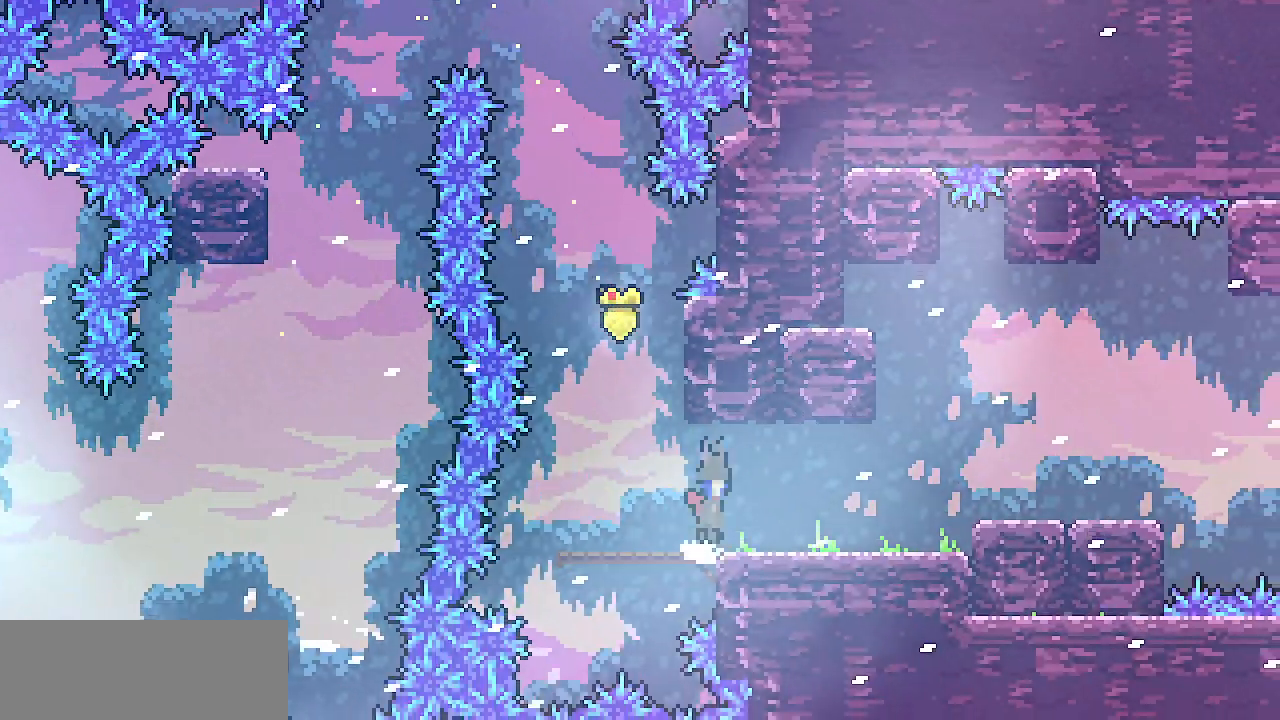
{"keys": ["right"], "events": [[33, "z", "up"], [383, "z", "down"], [450, "z", "up"]]}
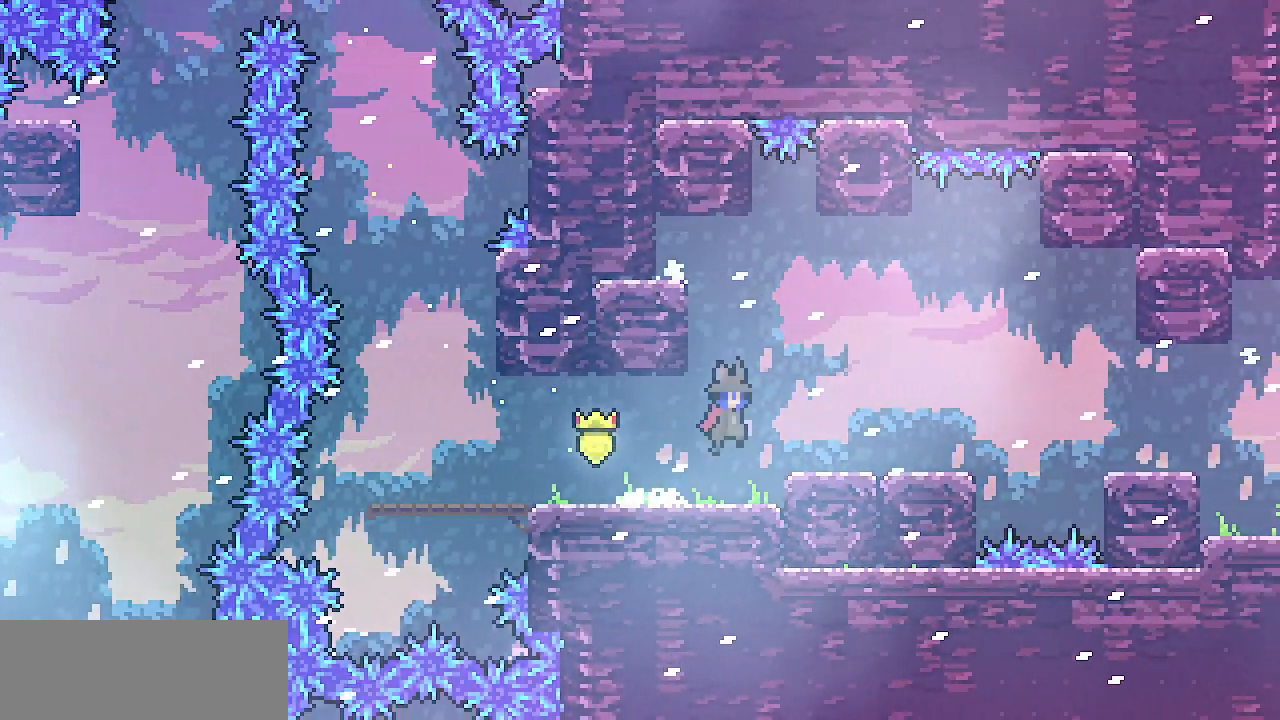
{"keys": ["right"], "events": []}
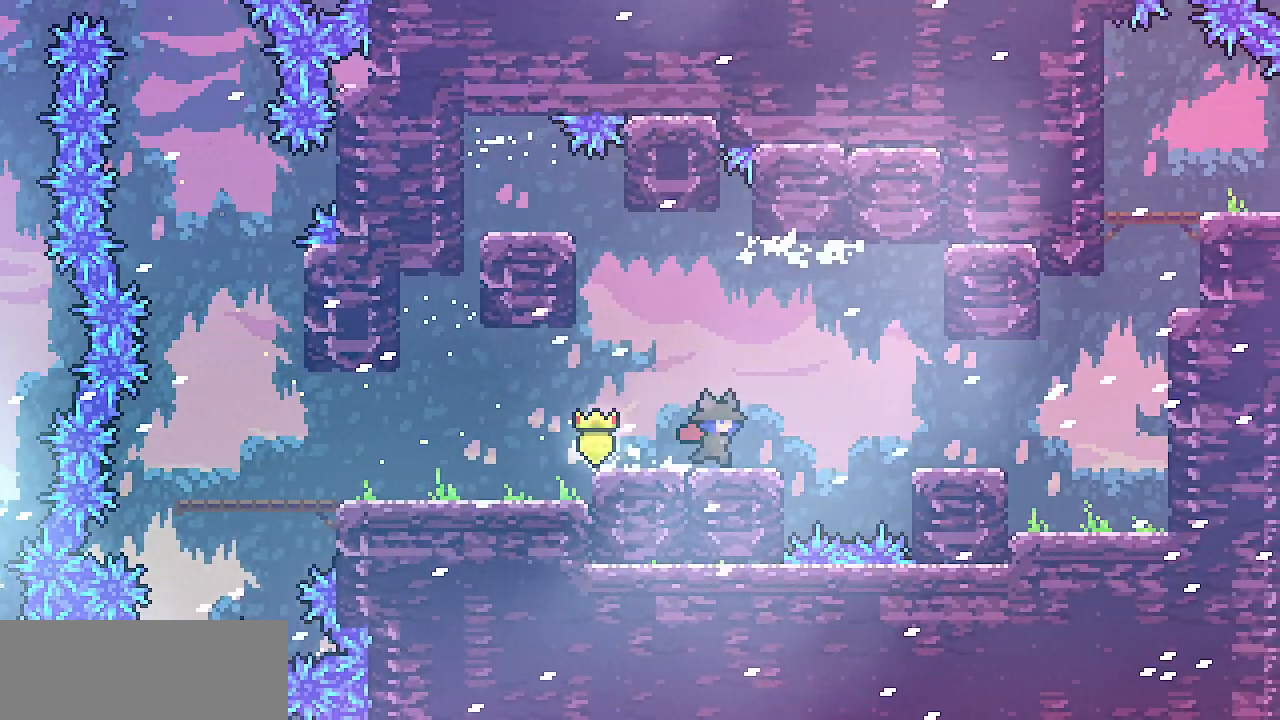
{"keys": ["right", "z"], "events": [[150, "z", "down"]]}
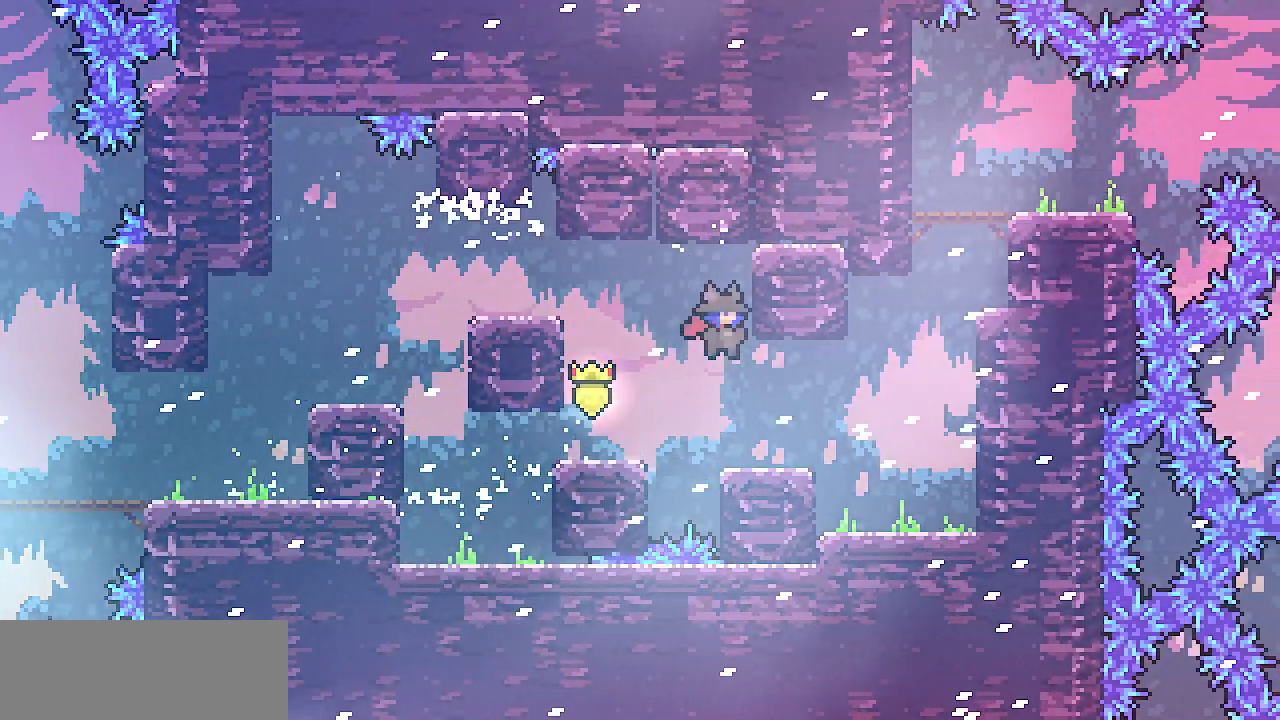
{"keys": ["right", "shift", "z"], "events": [[67, "z", "up"], [417, "shift", "down"], [417, "z", "down"]]}
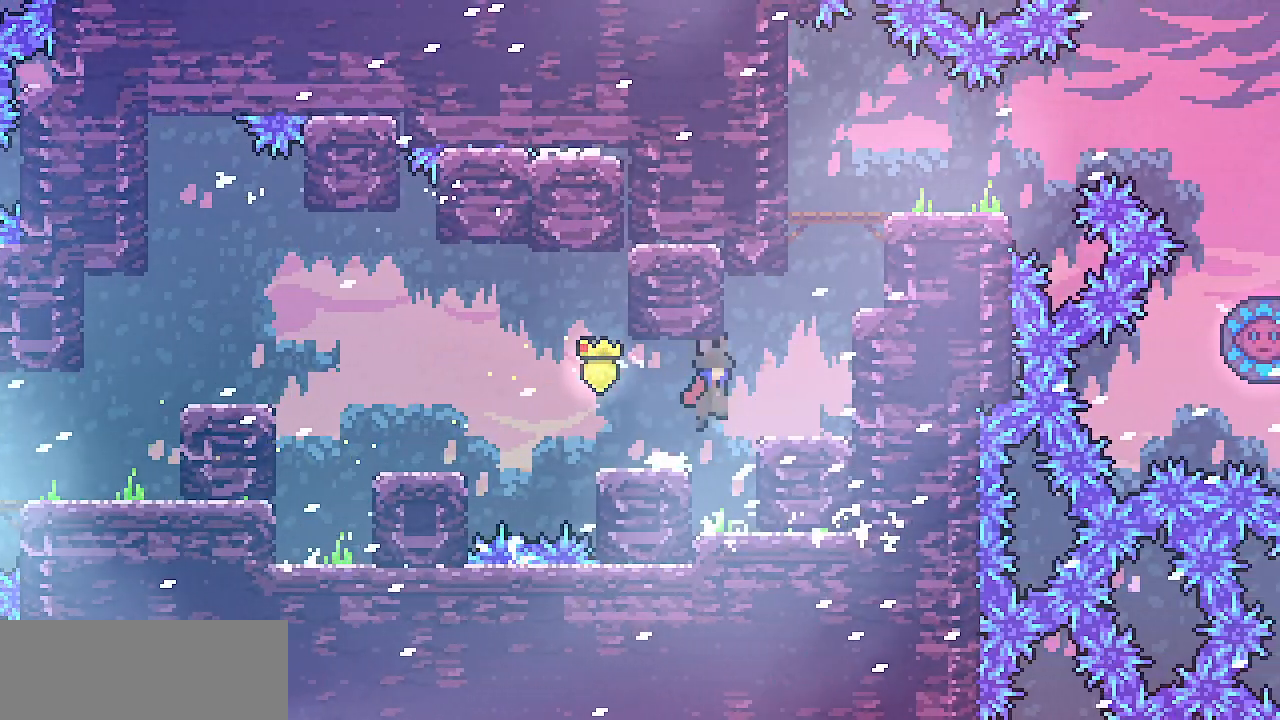
{"keys": ["right", "shift", "x"], "events": [[300, "x", "down"], [483, "z", "up"]]}
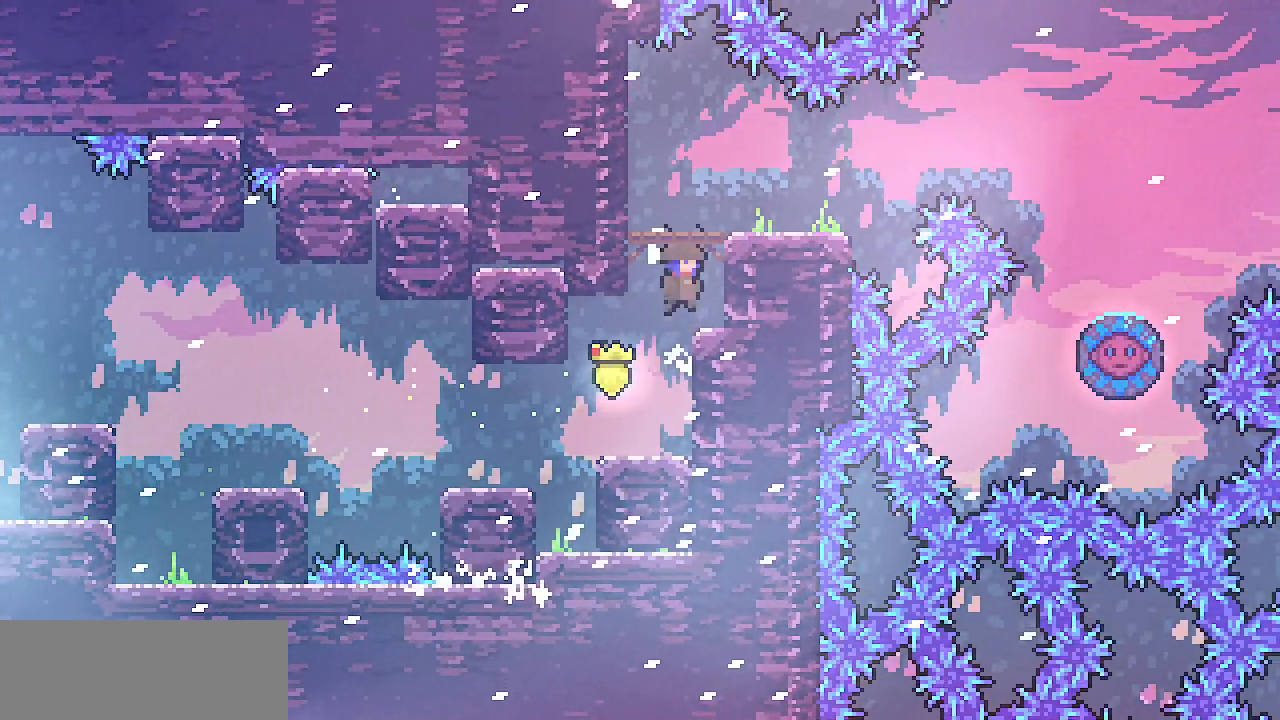
{"keys": ["right"], "events": [[50, "x", "up"], [100, "z", "down"], [200, "shift", "up"], [200, "z", "up"]]}
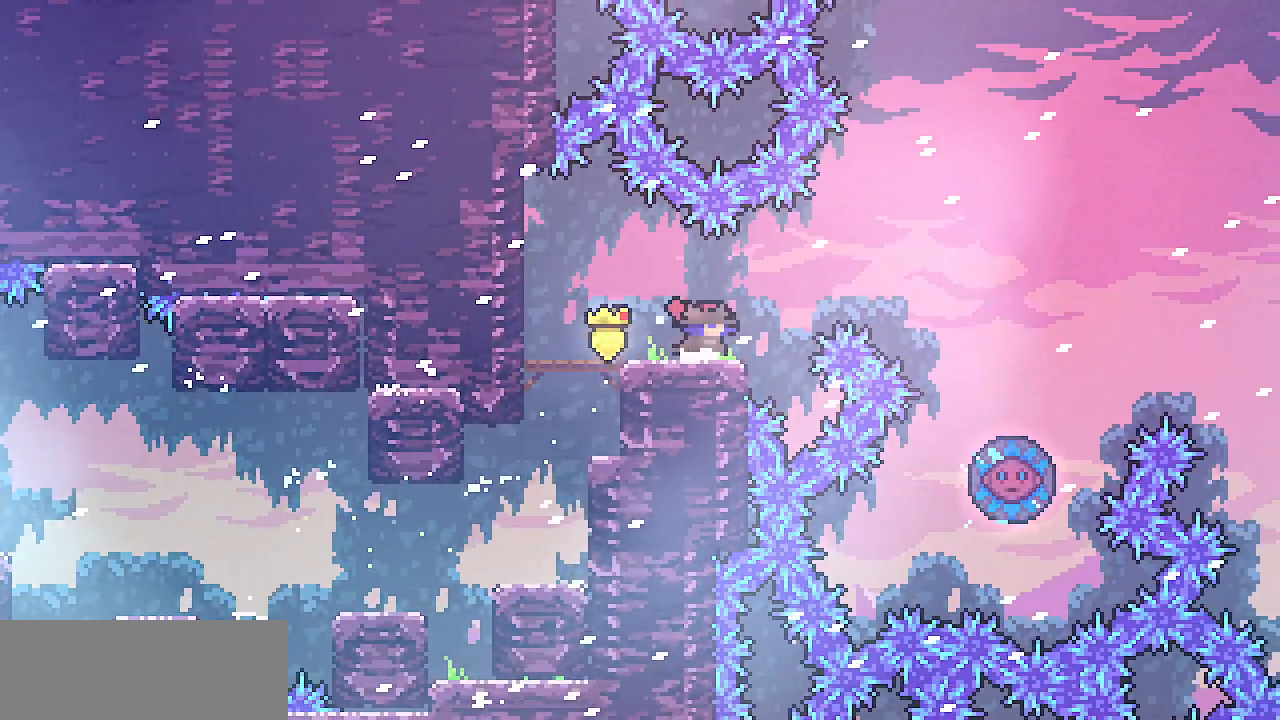
{"keys": ["right", "z"], "events": [[100, "z", "down"]]}
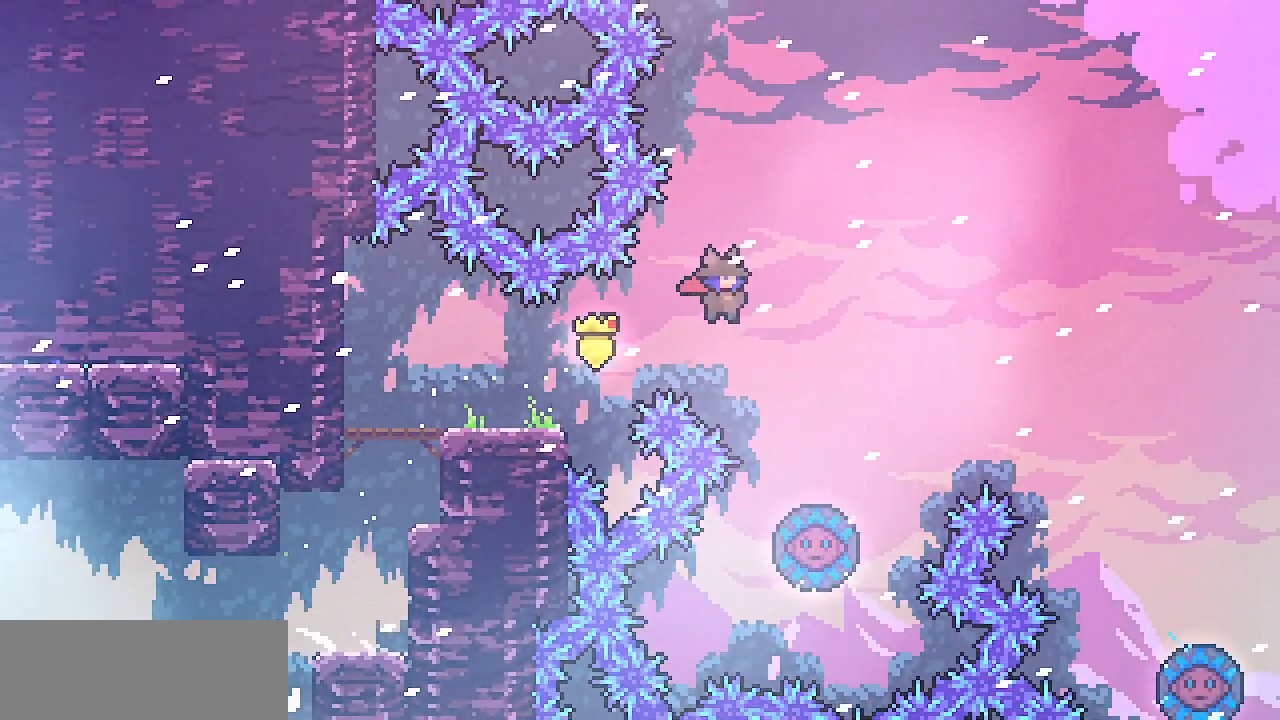
{"keys": ["right"], "events": [[117, "z", "up"], [283, "right", "up"], [383, "right", "down"]]}
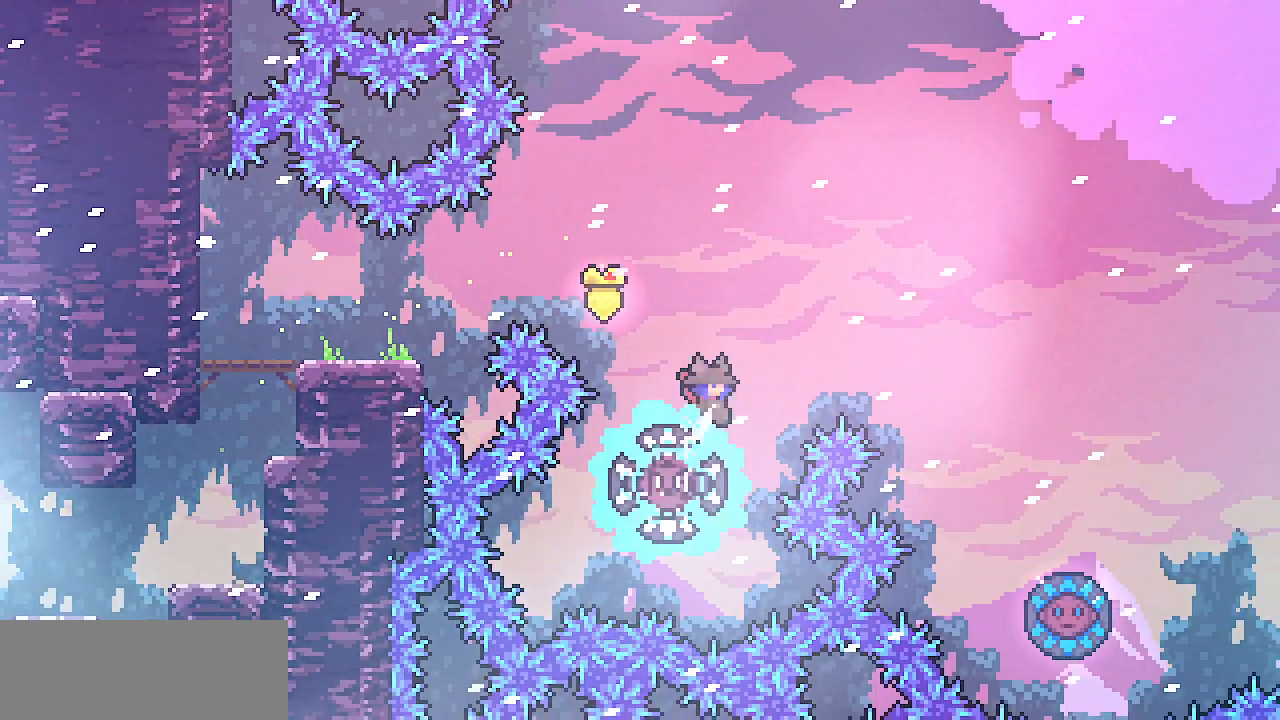
{"keys": ["right"], "events": []}
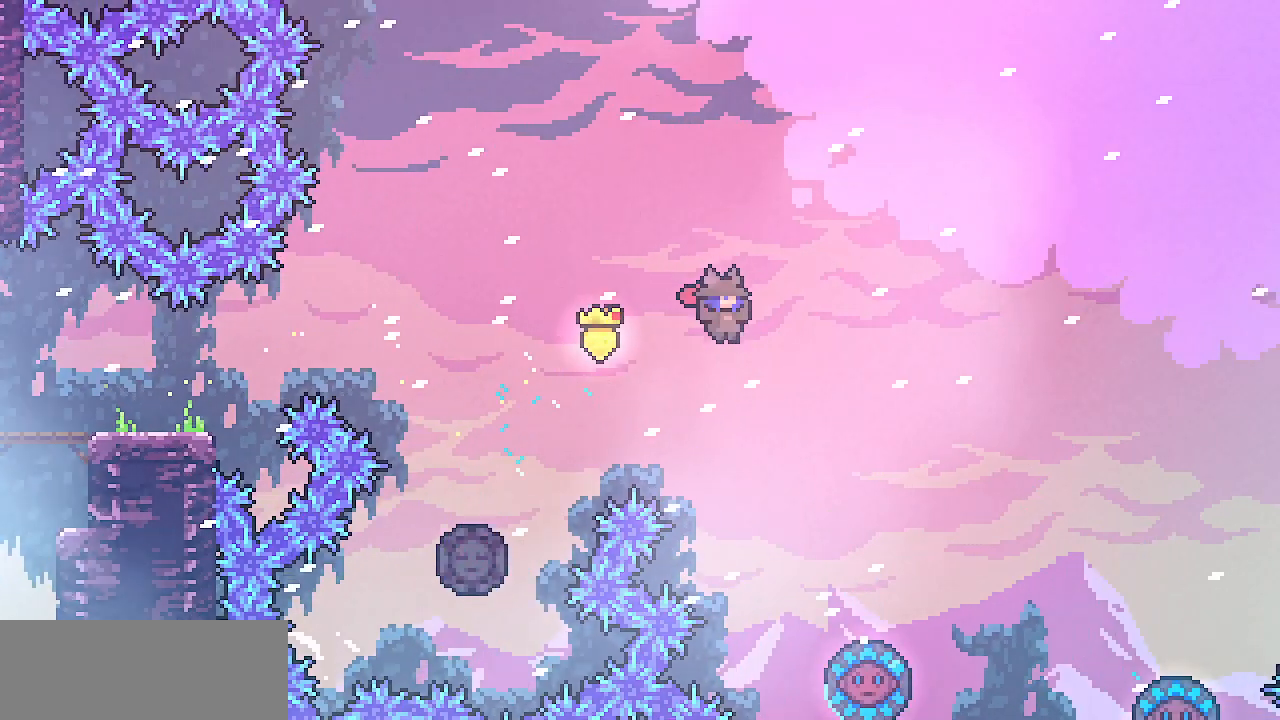
{"keys": ["right"], "events": [[367, "right", "up"], [500, "right", "down"]]}
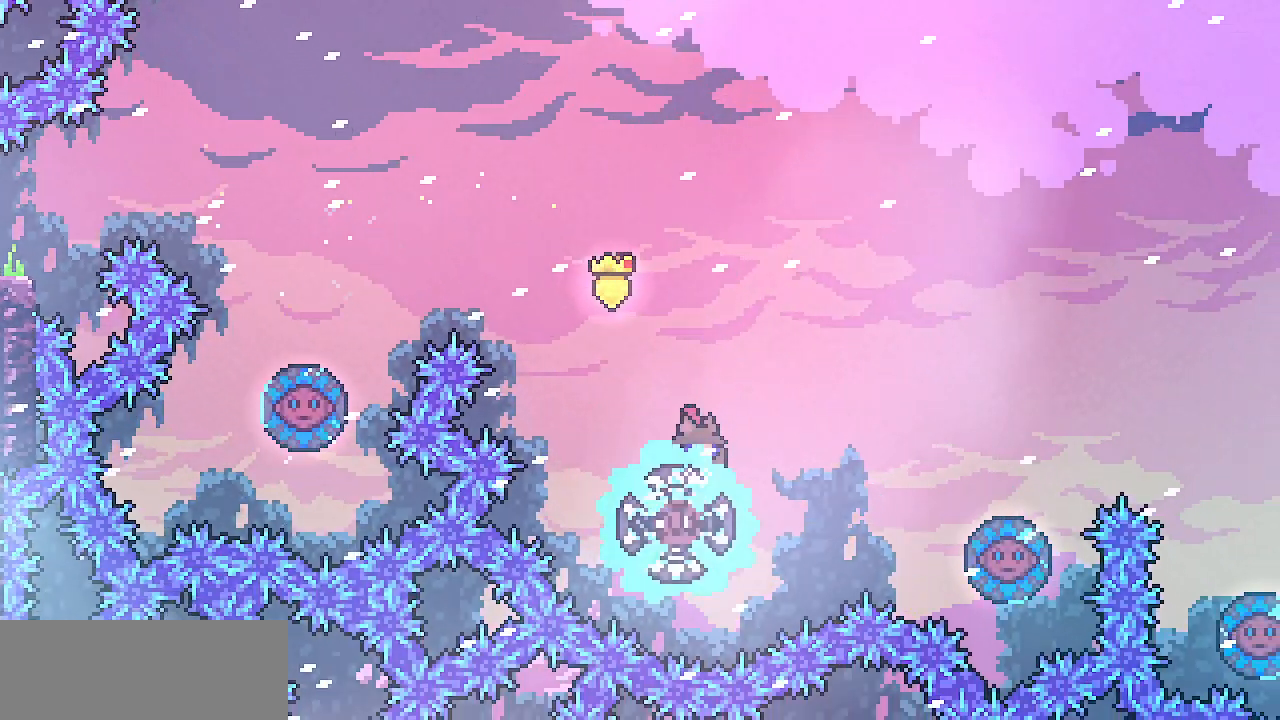
{"keys": ["right"], "events": []}
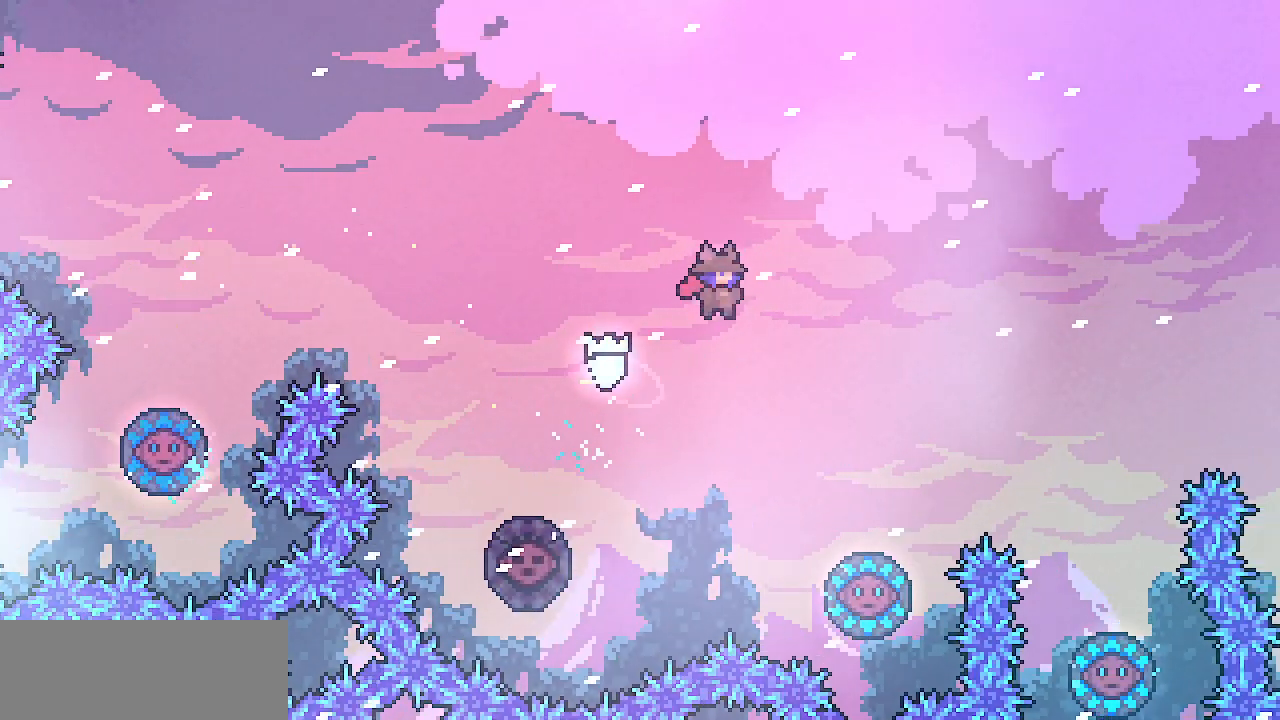
{"keys": ["right"], "events": [[350, "right", "up"], [467, "right", "down"]]}
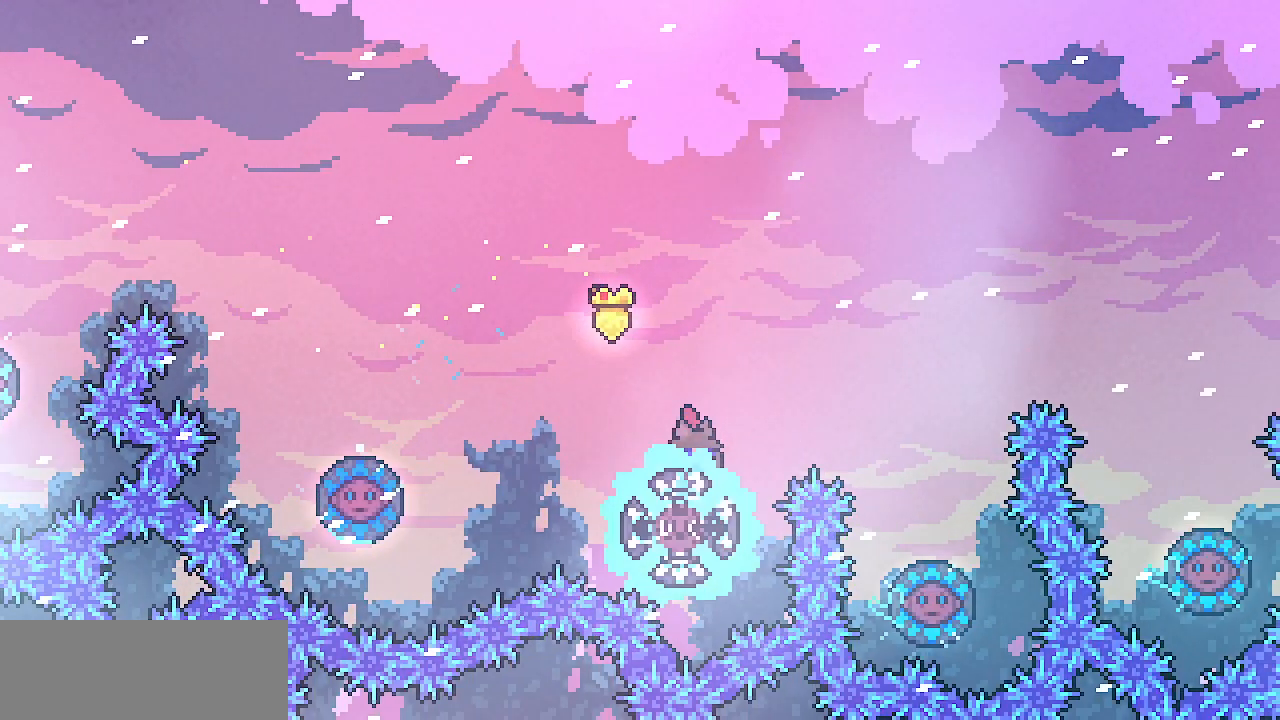
{"keys": ["right"], "events": []}
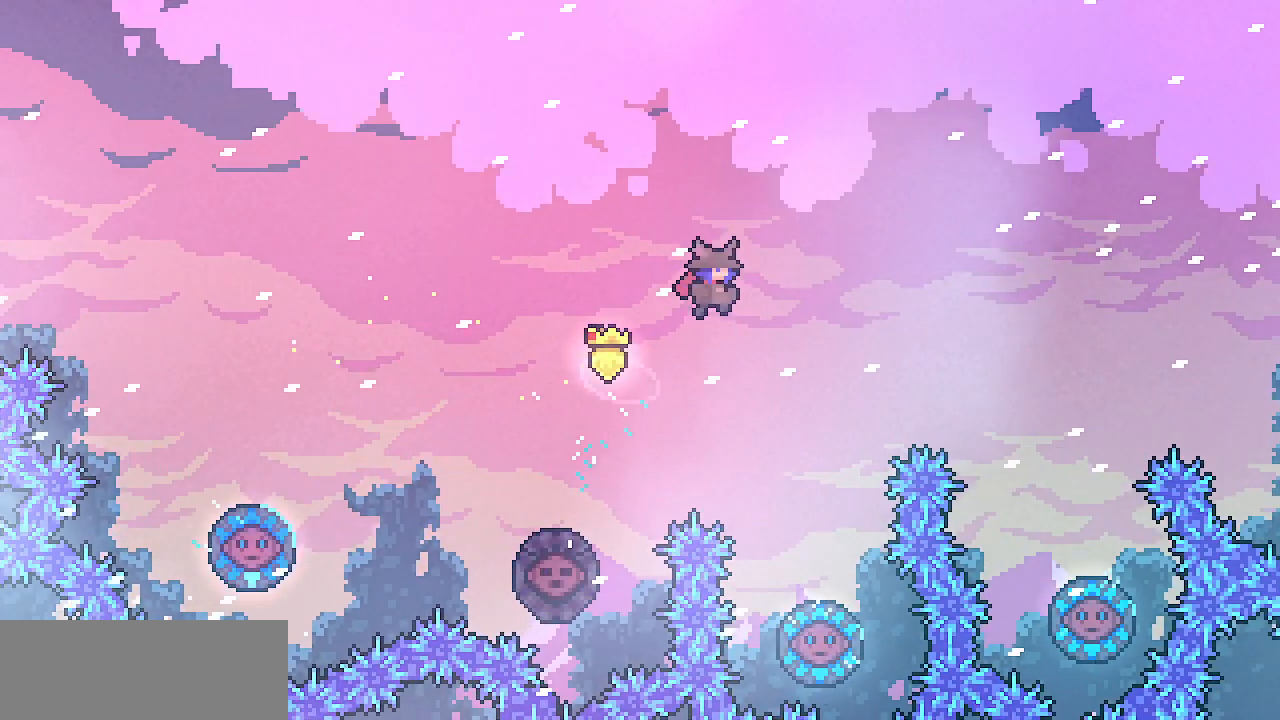
{"keys": [], "events": [[283, "right", "up"]]}
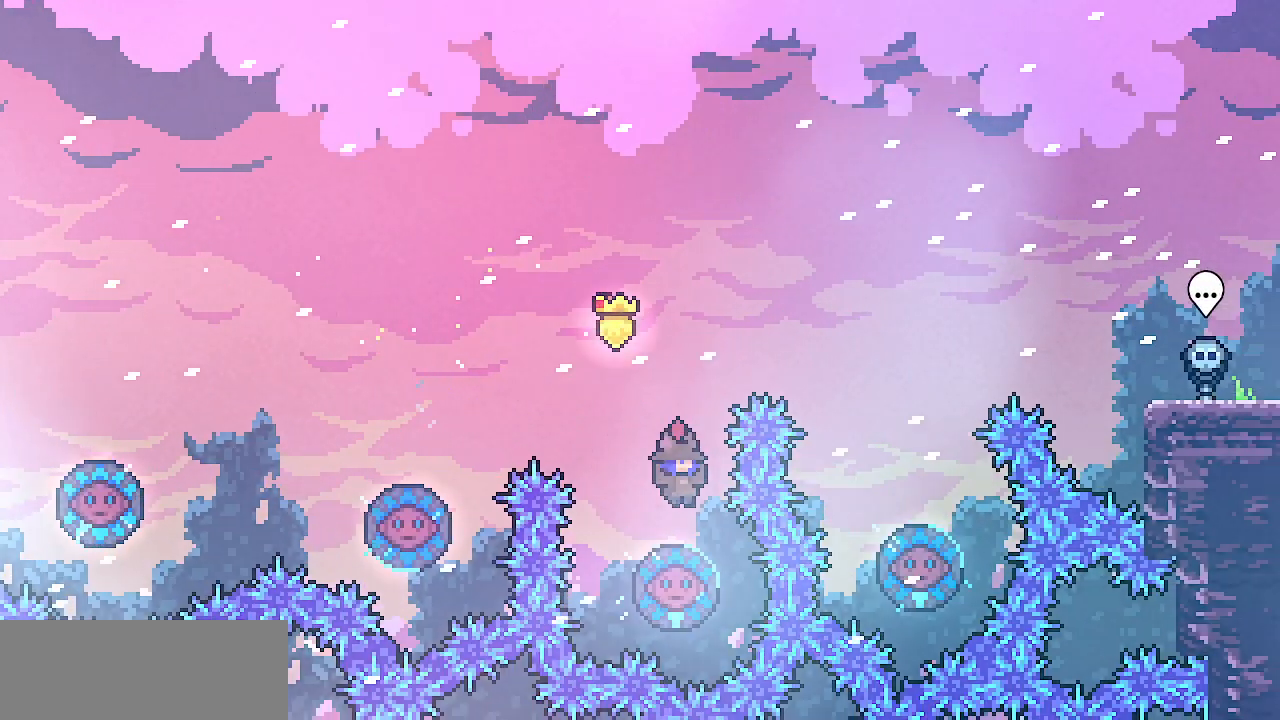
{"keys": ["right"], "events": [[217, "right", "down"]]}
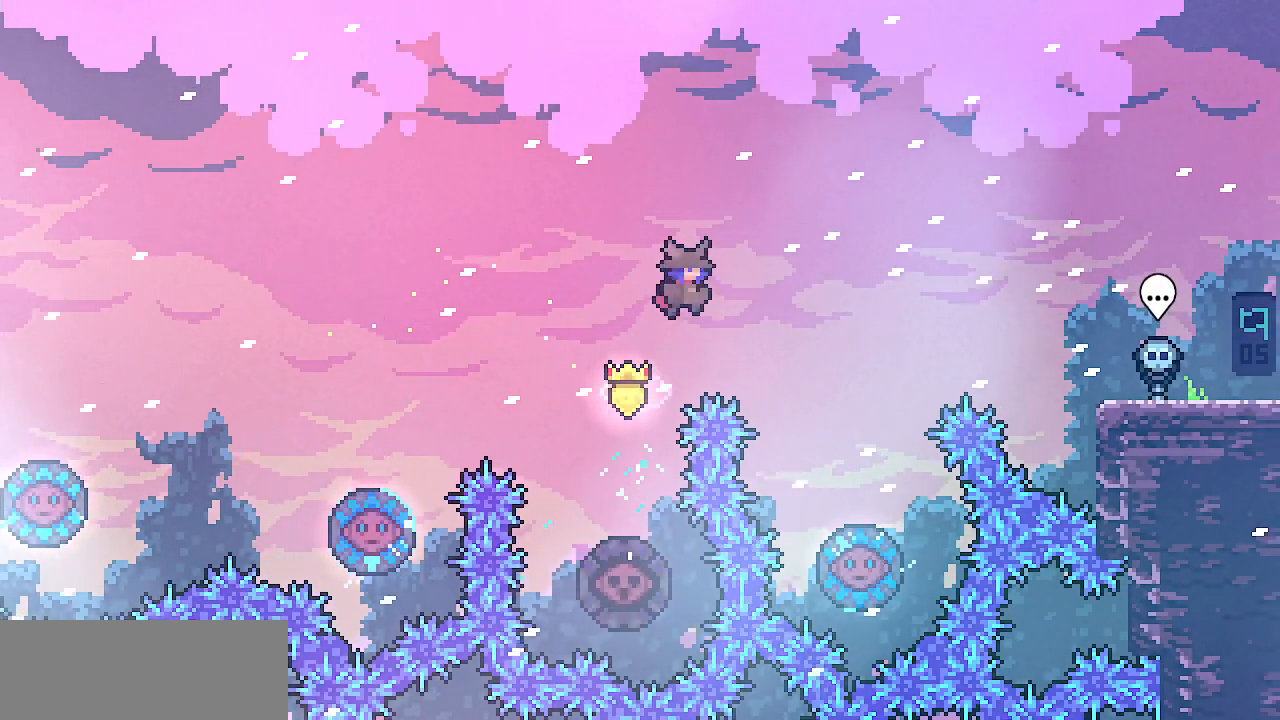
{"keys": [], "events": [[483, "right", "up"]]}
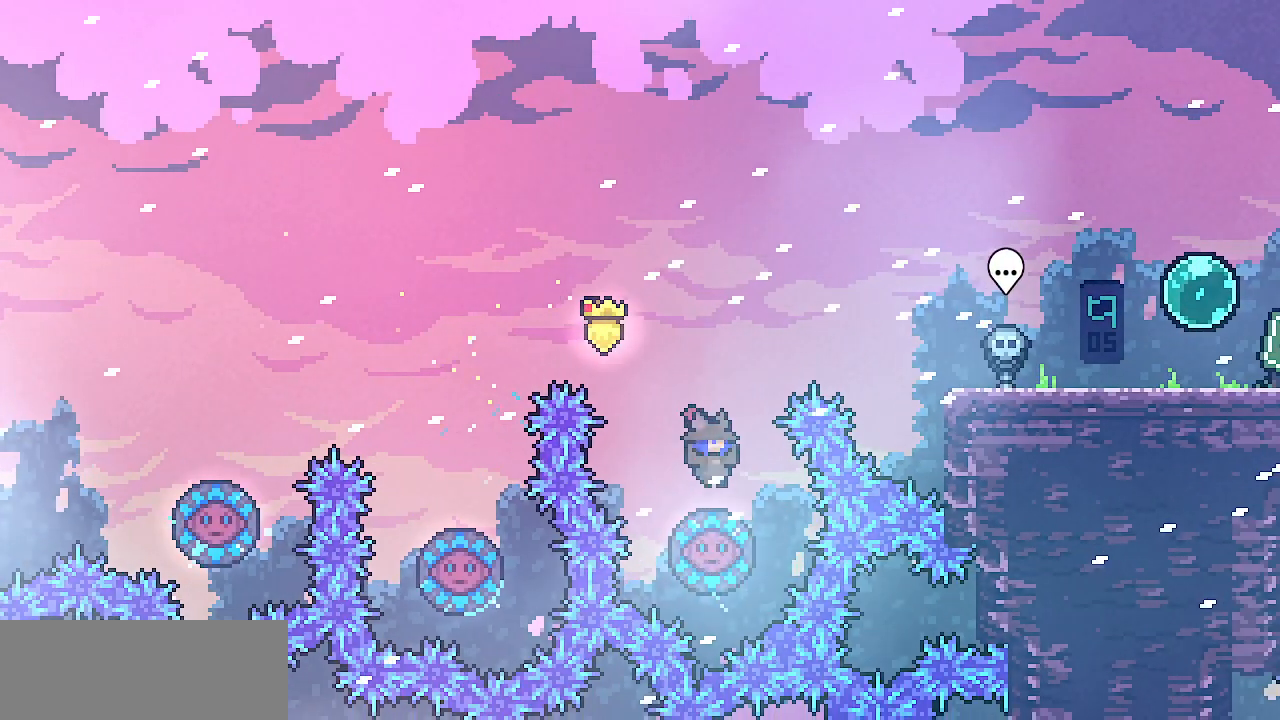
{"keys": ["right", "shift"], "events": [[117, "right", "down"], [150, "shift", "down"]]}
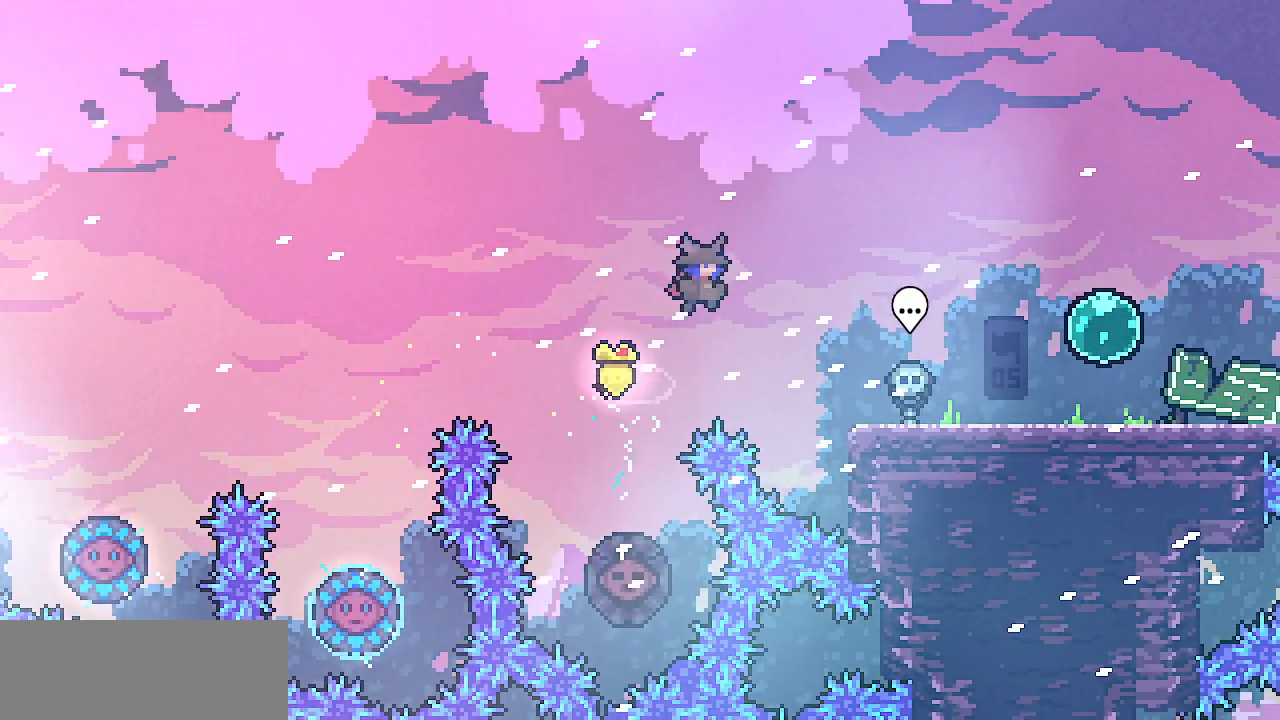
{"keys": ["right"], "events": [[383, "z", "down"], [467, "shift", "up"], [467, "z", "up"]]}
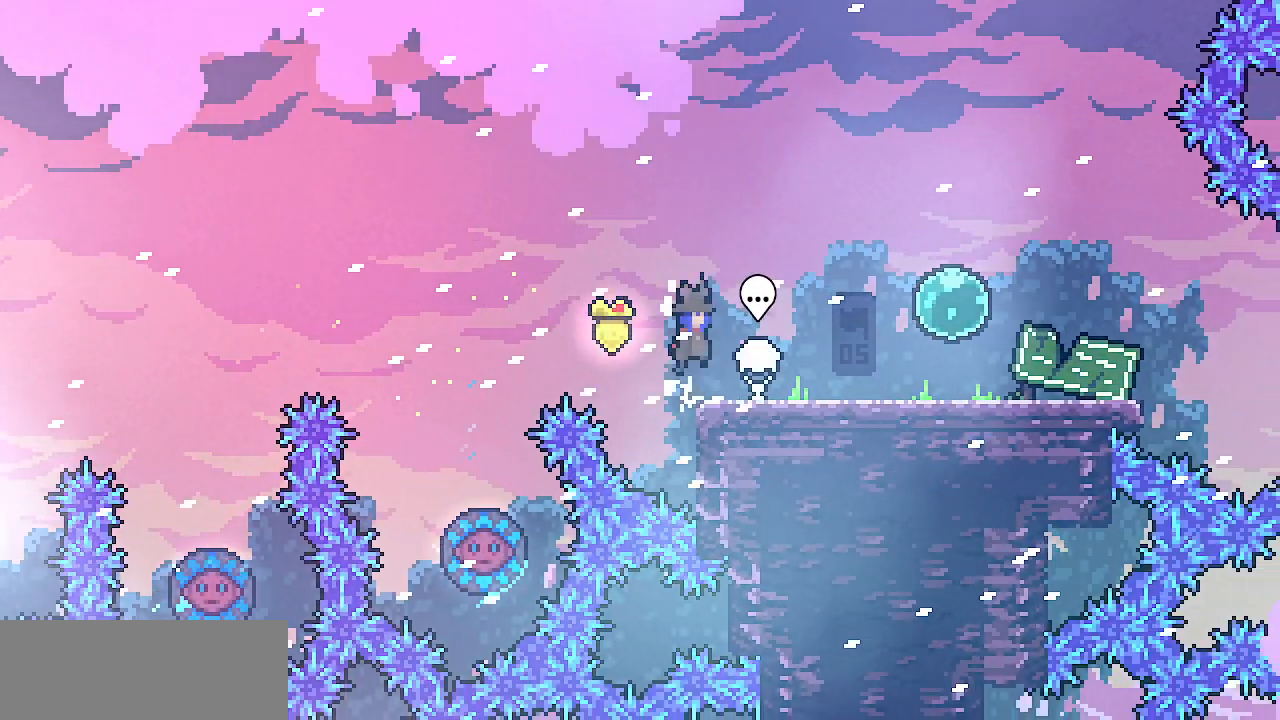
{"keys": ["right", "z"], "events": [[483, "z", "down"]]}
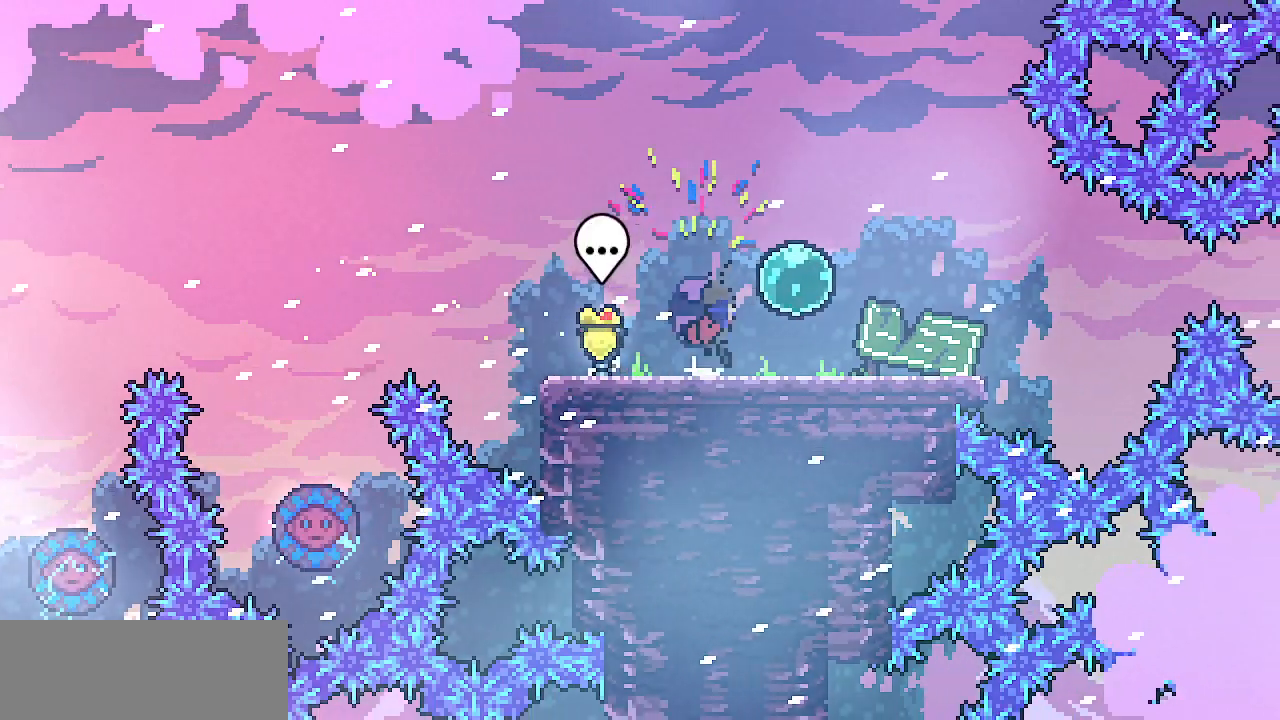
{"keys": ["right", "z"], "events": [[100, "down", "down"], [100, "z", "up"], [167, "c", "down"], [250, "c", "up"], [317, "down", "up"], [317, "z", "down"]]}
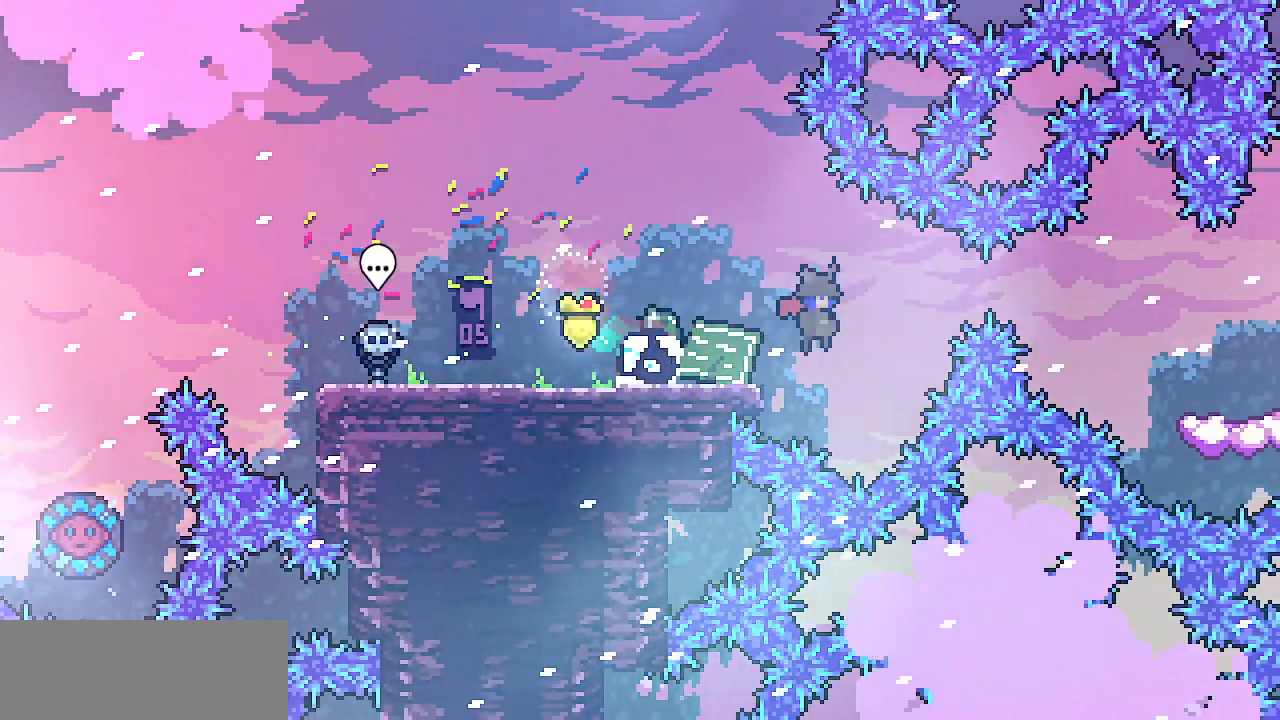
{"keys": [], "events": [[267, "z", "up"], [483, "right", "up"]]}
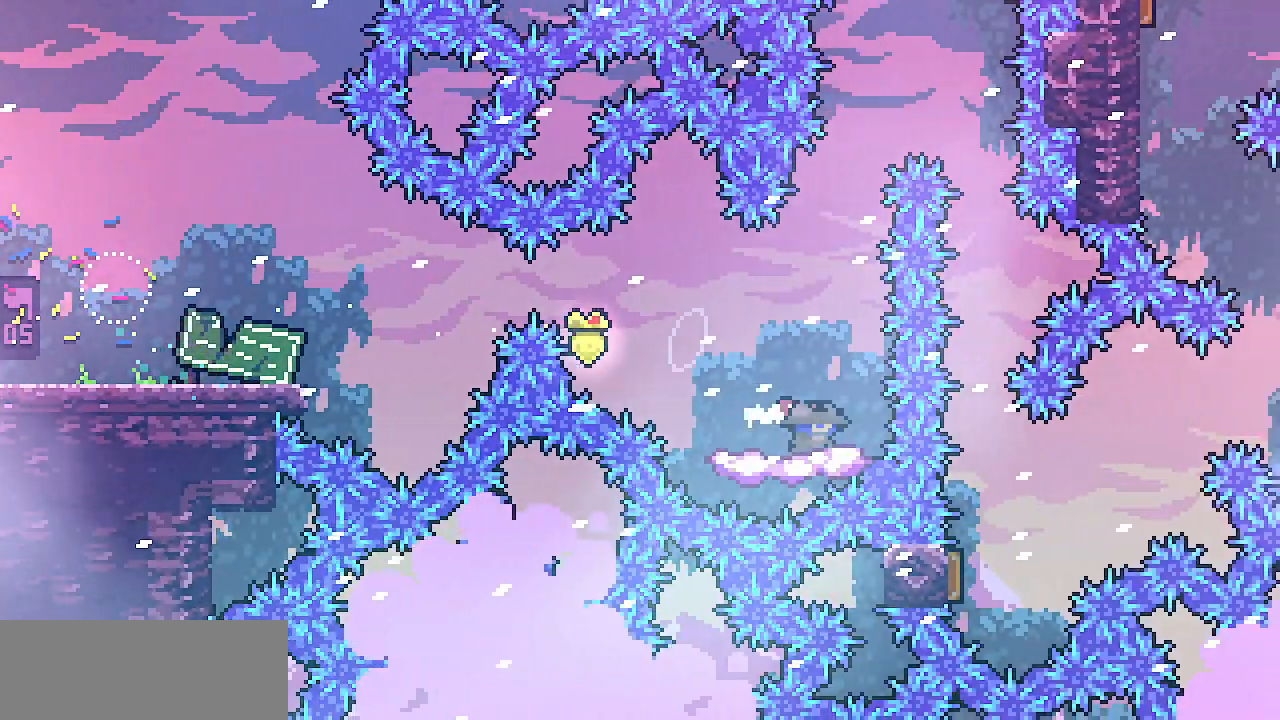
{"keys": ["right", "z"], "events": [[250, "z", "down"], [450, "right", "down"]]}
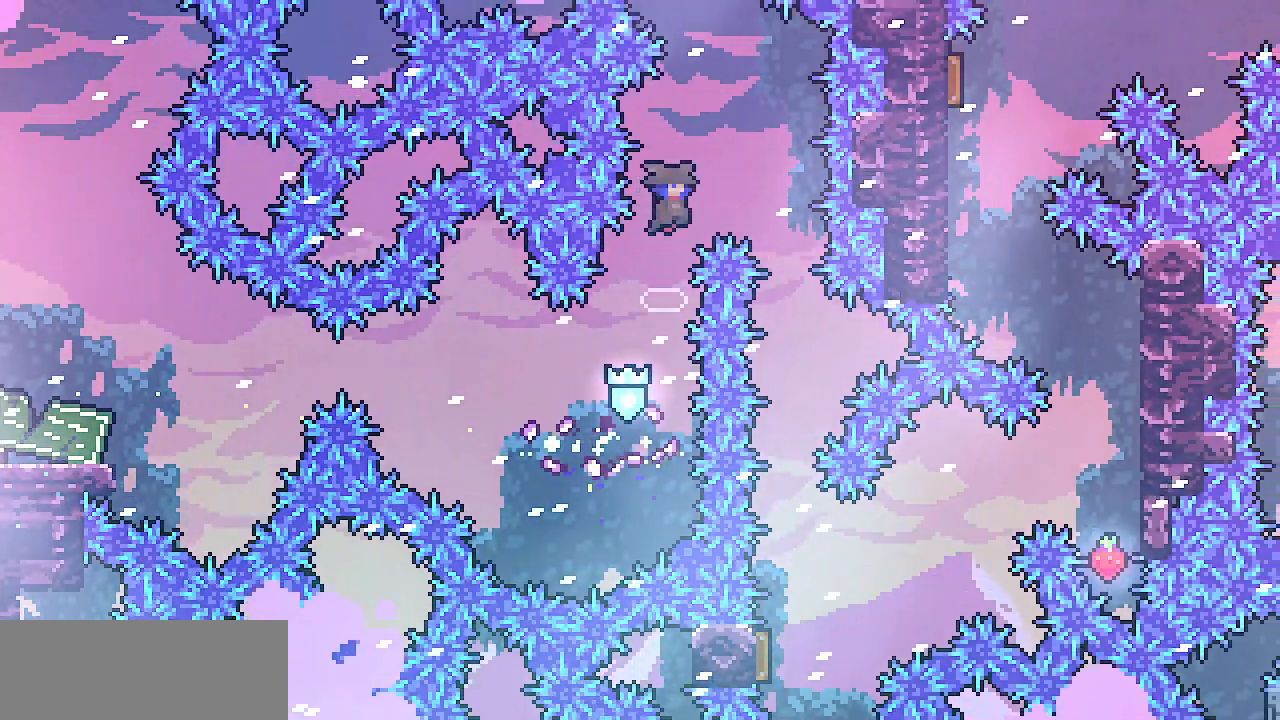
{"keys": [], "events": [[283, "z", "up"], [300, "right", "up"]]}
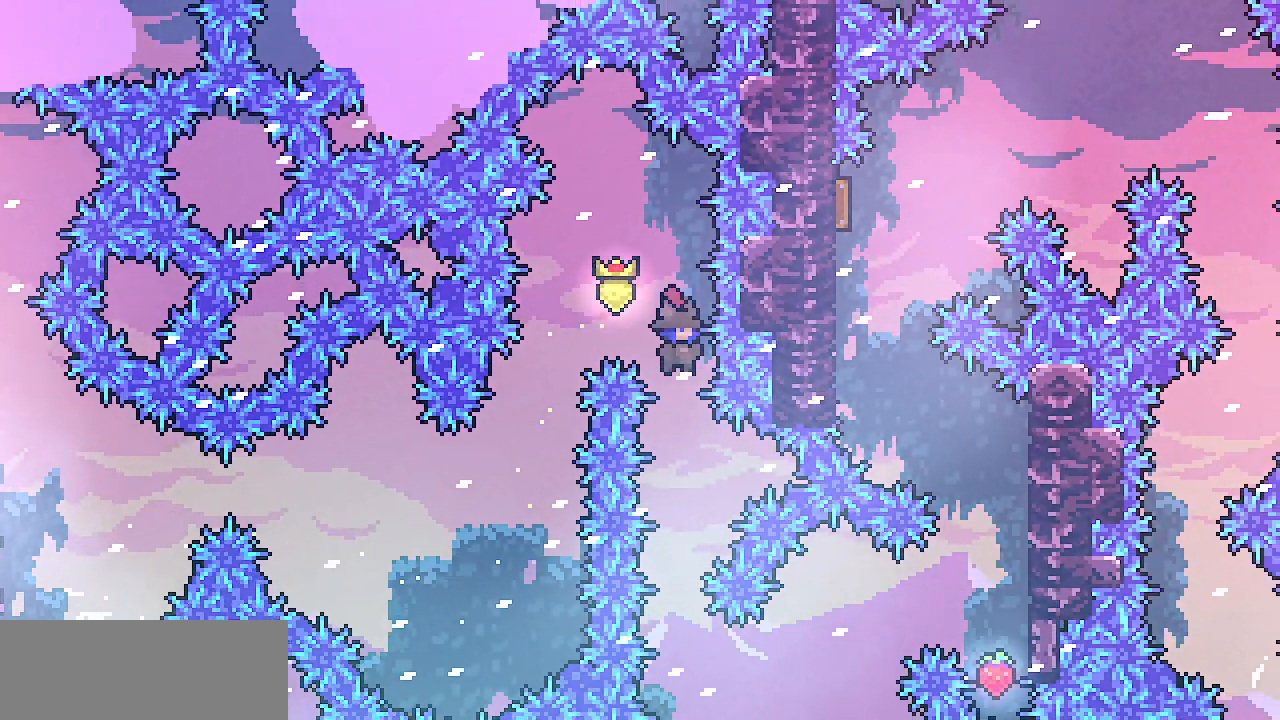
{"keys": [], "events": []}
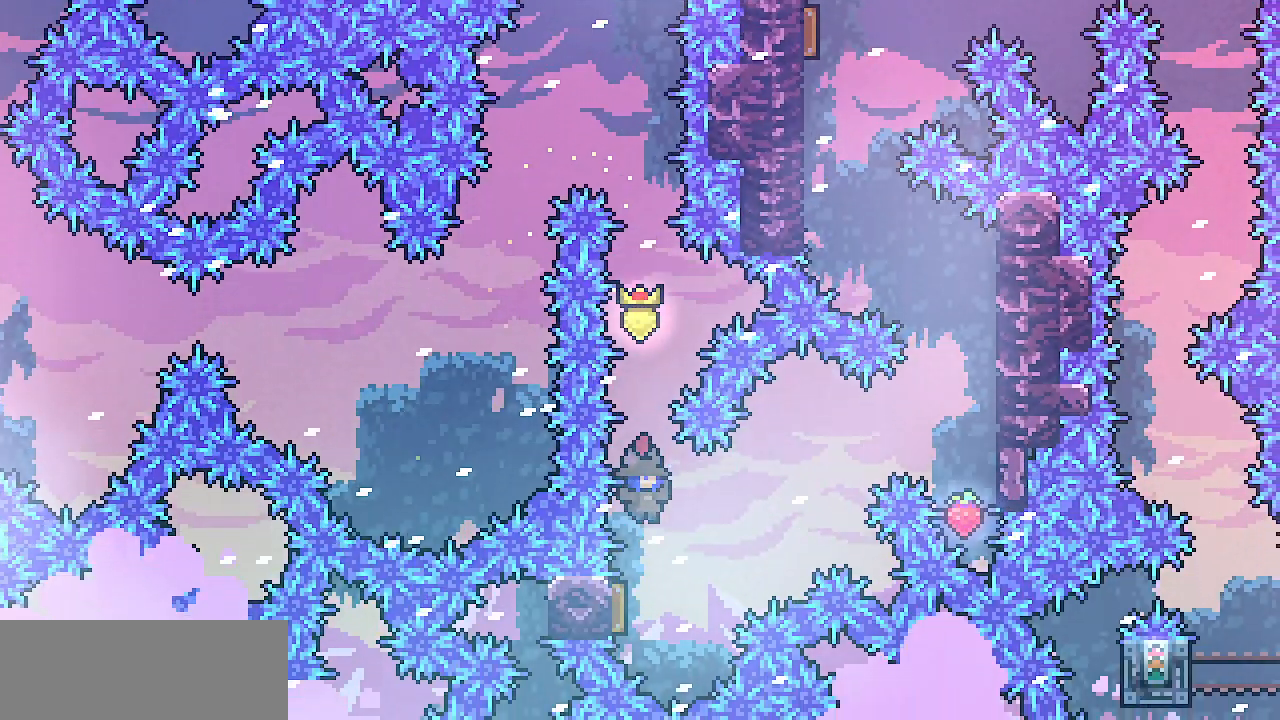
{"keys": ["right"], "events": [[33, "left", "down"], [183, "right", "down"], [217, "left", "up"]]}
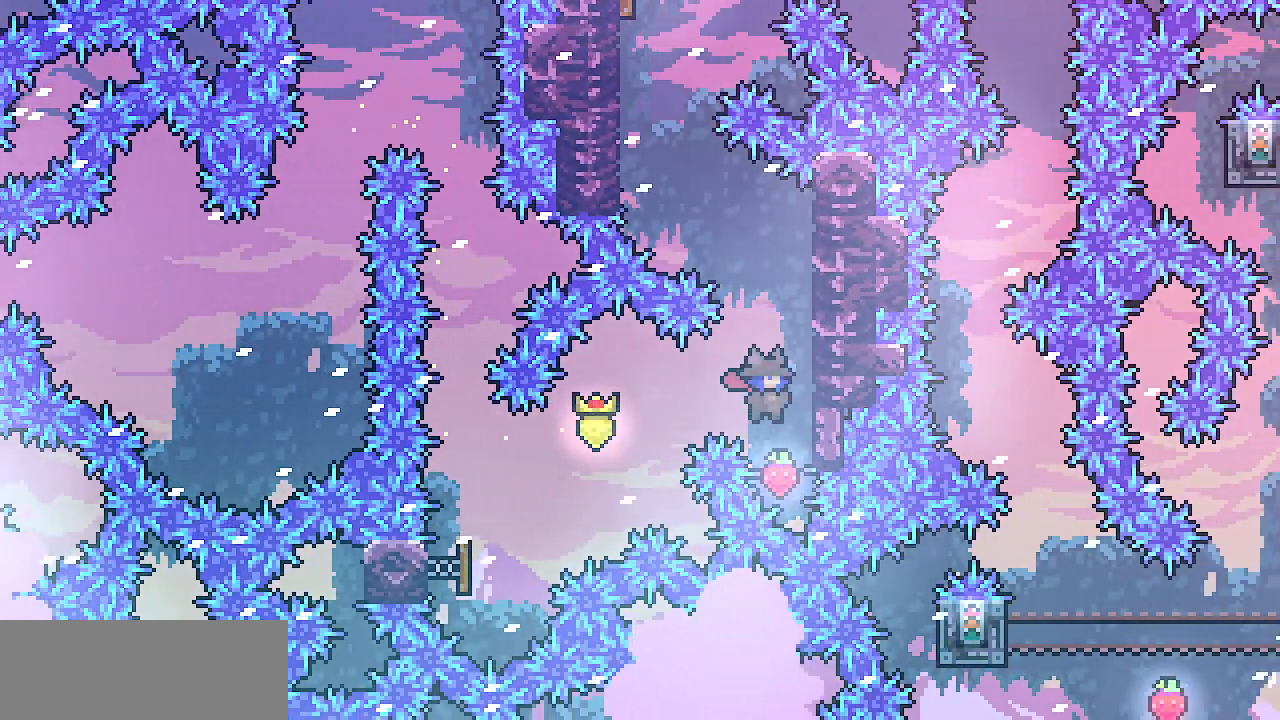
{"keys": ["right", "shift", "z"], "events": [[67, "right", "up"], [217, "shift", "down"], [217, "z", "down"], [267, "right", "down"], [383, "z", "up"], [450, "z", "down"]]}
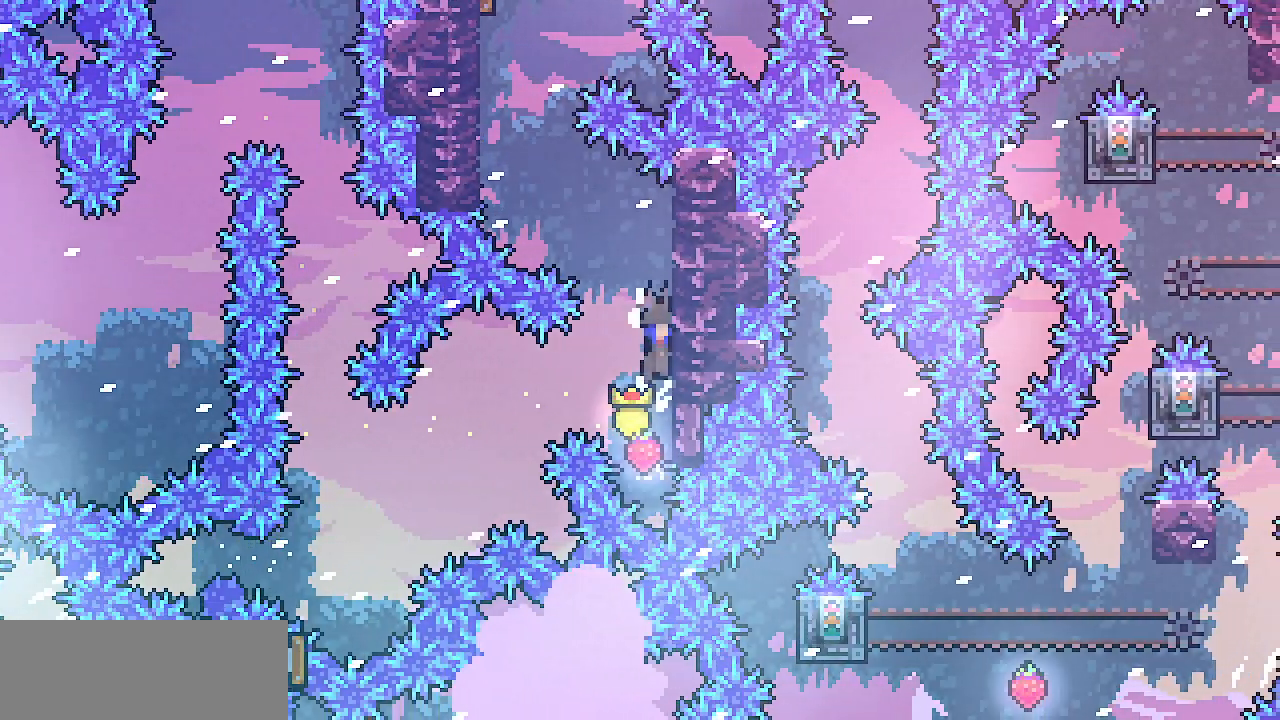
{"keys": ["left", "shift", "z"], "events": [[217, "up", "down"], [317, "z", "up"], [383, "right", "up"], [400, "left", "down"], [400, "up", "up"], [417, "z", "down"]]}